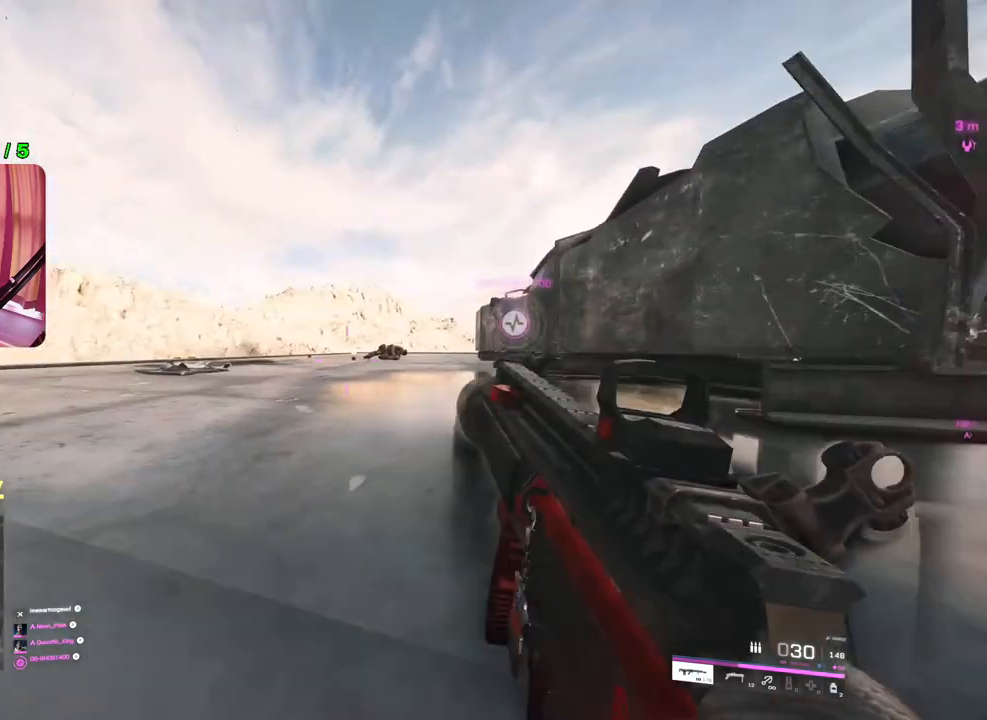
Gameplay with a controller (PlayStation layout); each line is a JSON object with the inputs held at the frame after it. "events" lists button and stick changes between this image and that frame as [ms after this image, input, new state], when the widget could be followed in between.
{"buttons": [], "left_stick": "right", "right_stick": "left", "events": [[133, "right_stick", "right"], [267, "right_stick", "center"], [500, "right_stick", "left"]]}
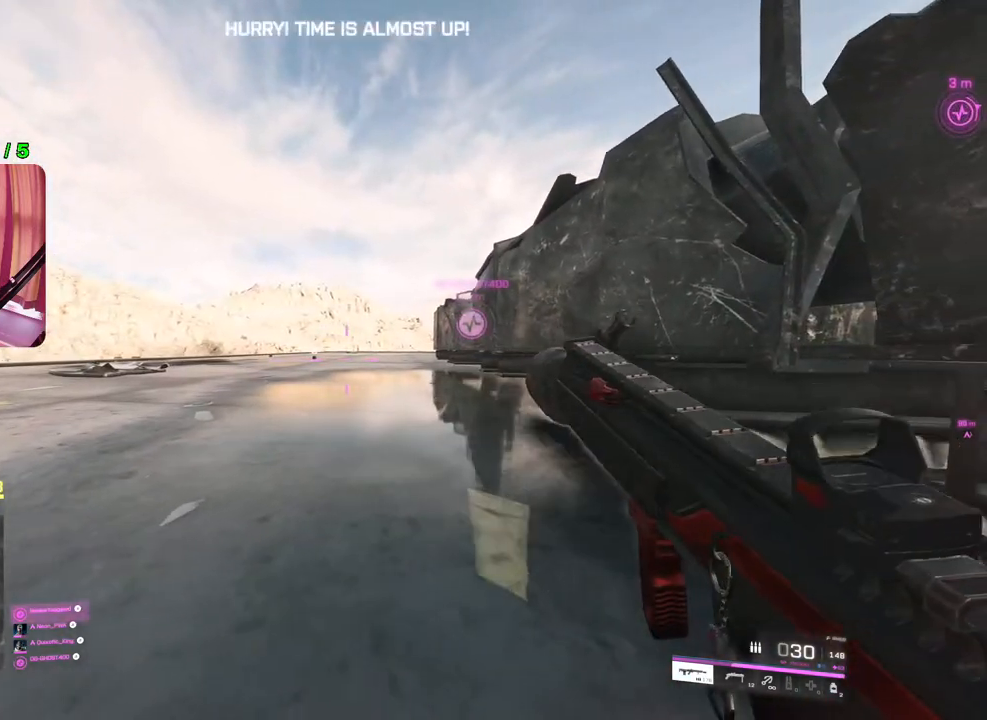
{"buttons": [], "left_stick": "left", "right_stick": "right", "events": [[133, "left_stick", "center"], [183, "left_stick", "left"], [217, "right_stick", "center"], [450, "right_stick", "right"]]}
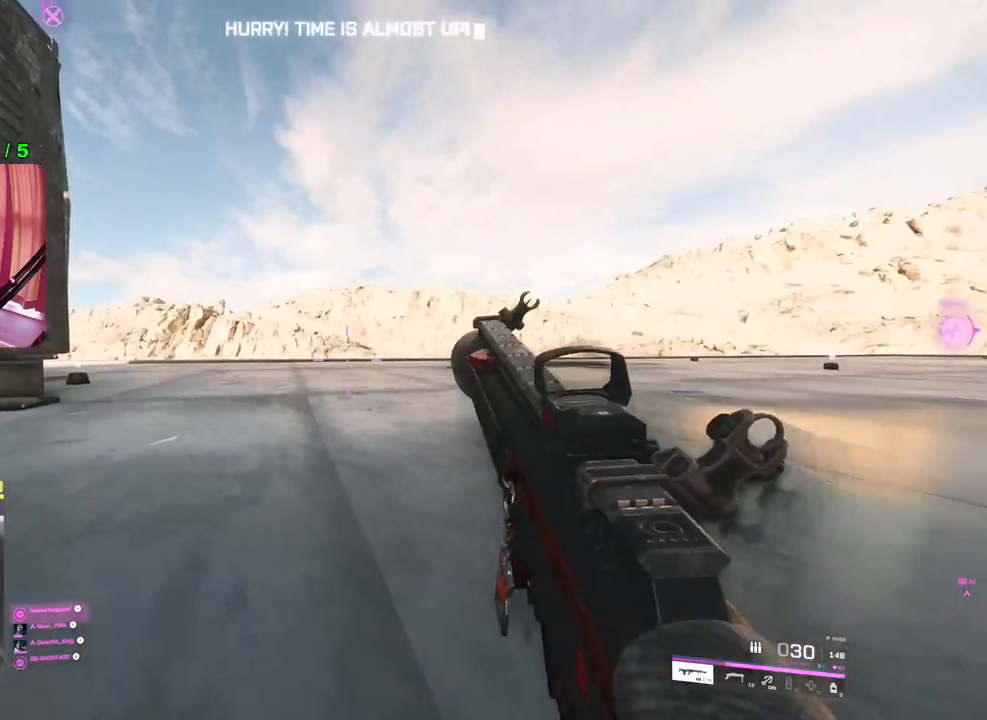
{"buttons": [], "left_stick": "right", "right_stick": "center", "events": [[183, "left_stick", "center"], [200, "right_stick", "center"], [233, "left_stick", "right"], [333, "right_stick", "right"], [450, "right_stick", "center"]]}
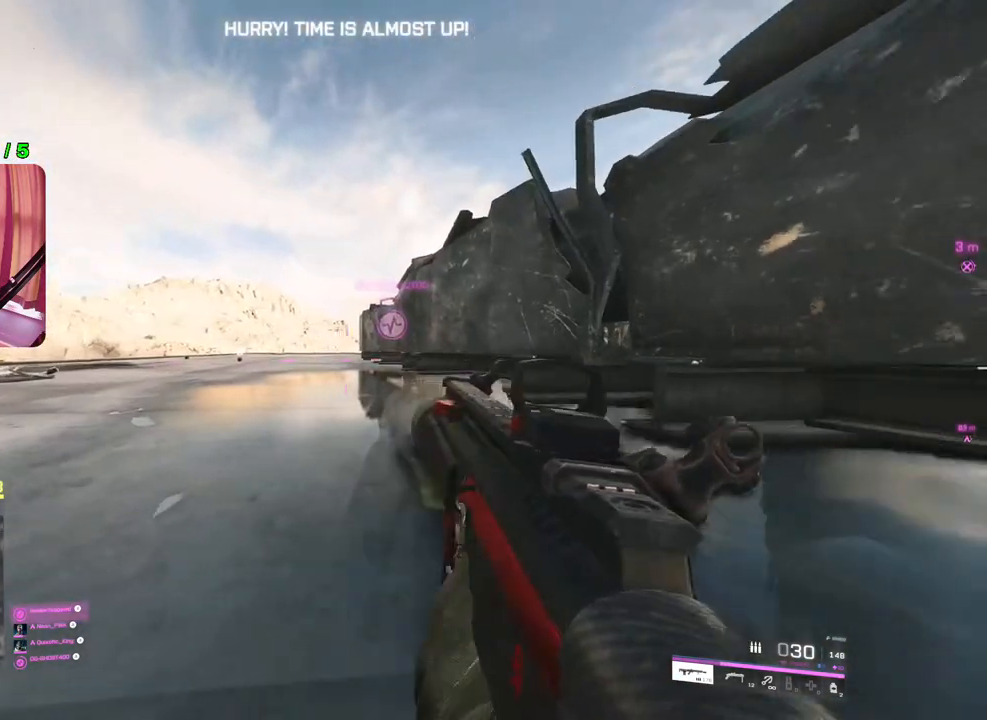
{"buttons": [], "left_stick": "down-right", "right_stick": "center", "events": [[350, "left_stick", "down-right"]]}
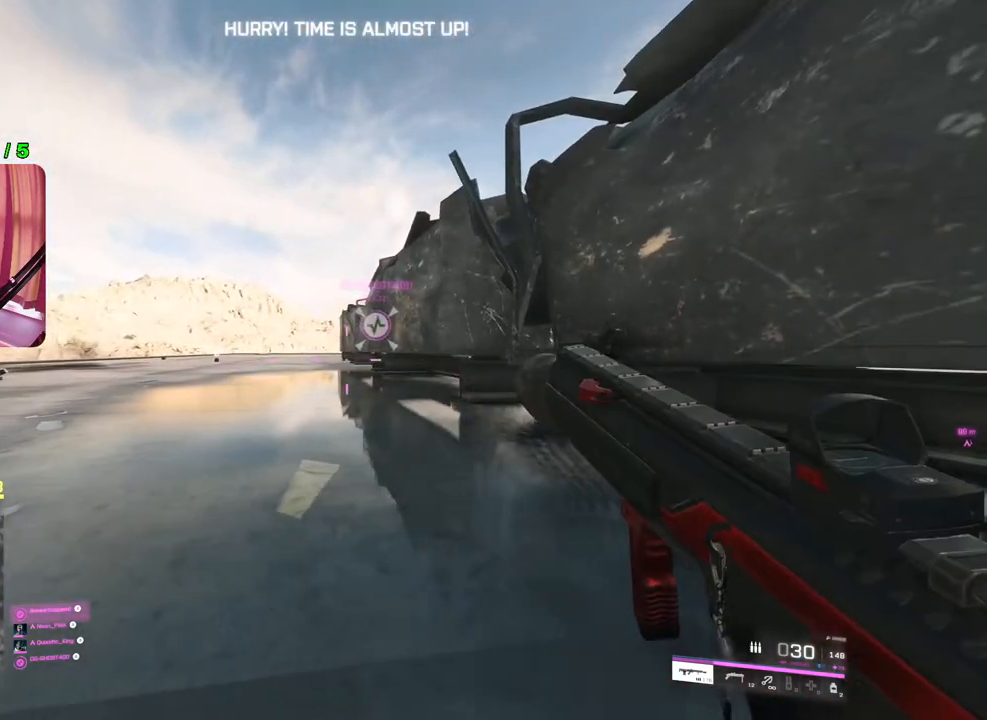
{"buttons": [], "left_stick": "up-right", "right_stick": "center", "events": [[133, "left_stick", "down-left"], [317, "left_stick", "up"], [483, "left_stick", "up-right"]]}
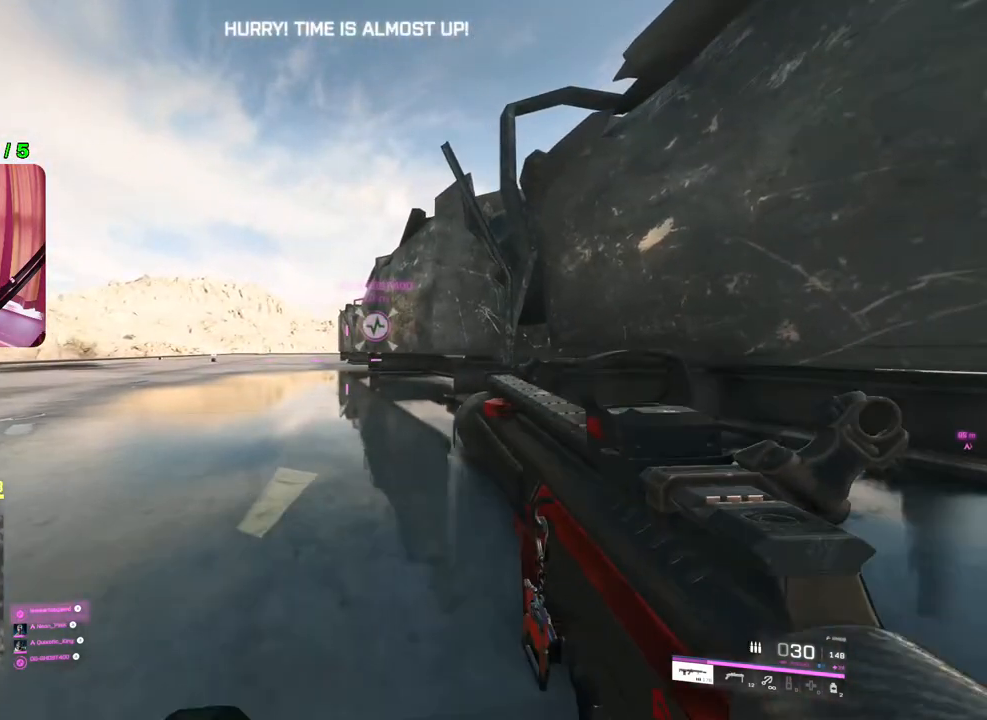
{"buttons": [], "left_stick": "down-right", "right_stick": "center", "events": [[100, "left_stick", "down-right"]]}
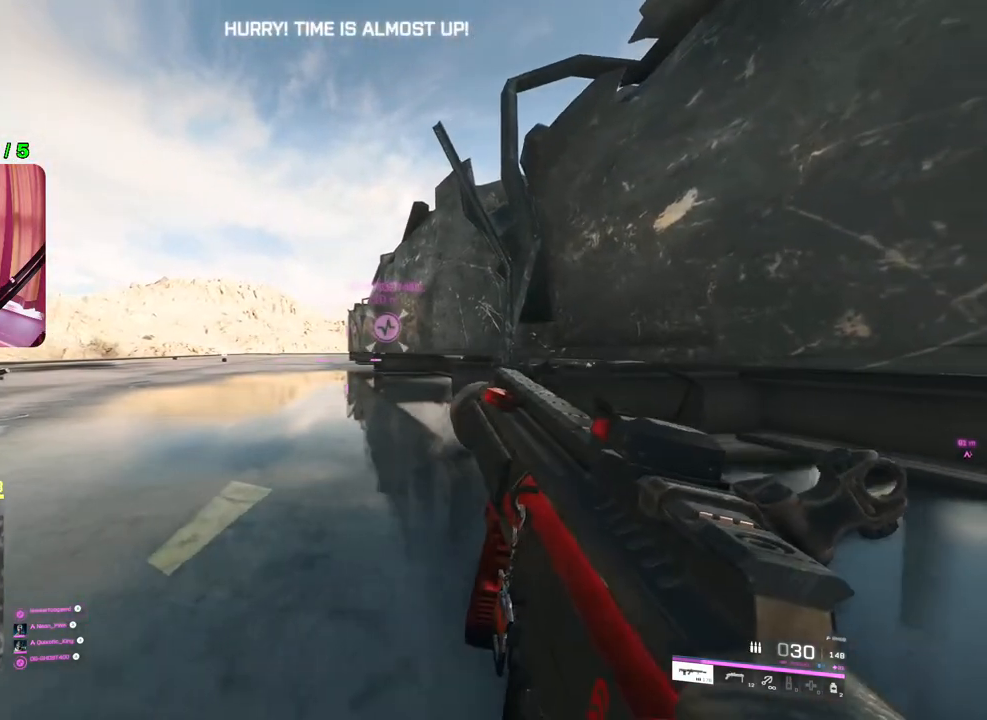
{"buttons": [], "left_stick": "up-left", "right_stick": "center", "events": [[367, "L3", "down"], [367, "left_stick", "up"], [467, "L3", "up"], [467, "left_stick", "up-left"]]}
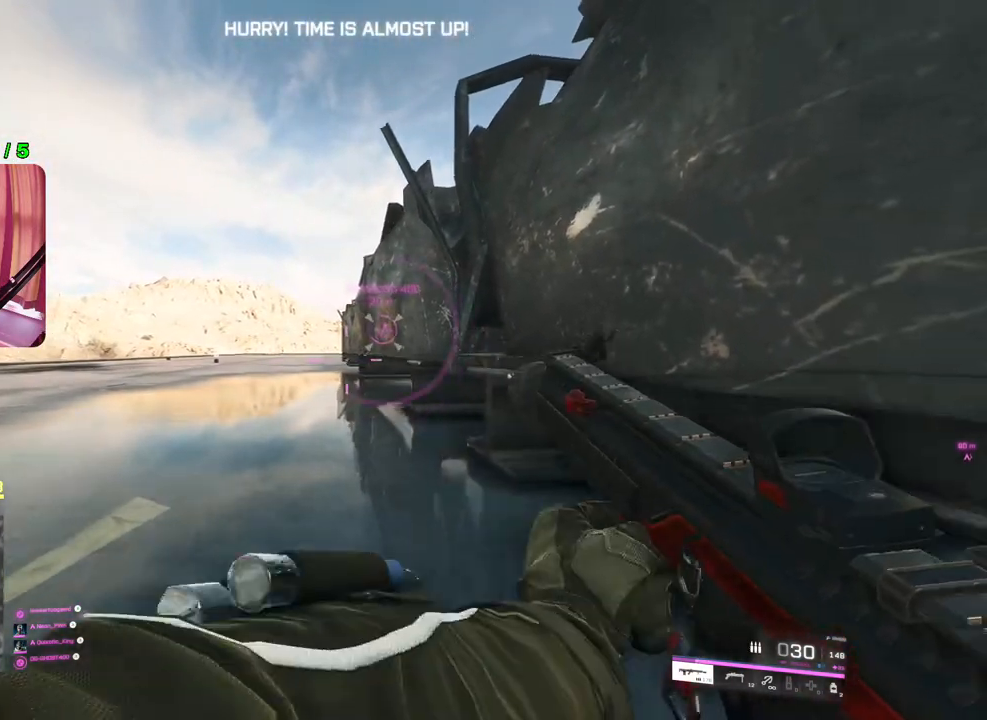
{"buttons": [], "left_stick": "right", "right_stick": "center", "events": [[33, "left_stick", "down-left"], [67, "right_stick", "right"], [317, "right_stick", "center"], [433, "left_stick", "right"]]}
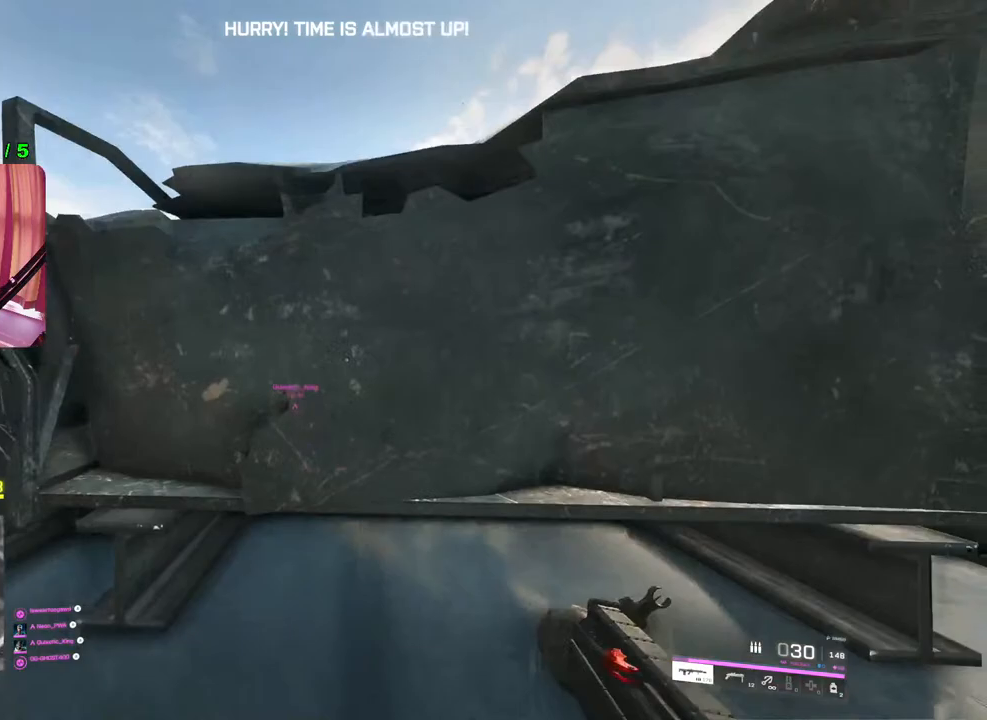
{"buttons": [], "left_stick": "up-right", "right_stick": "center", "events": [[350, "left_stick", "down"], [467, "left_stick", "up-right"]]}
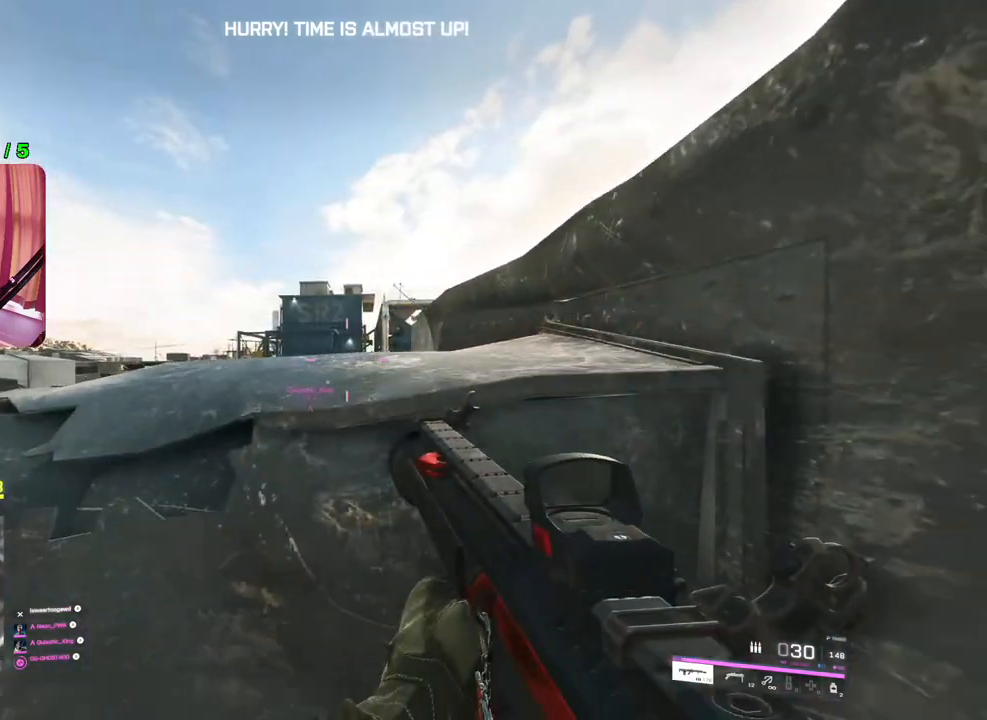
{"buttons": [], "left_stick": "center", "right_stick": "center", "events": [[33, "left_stick", "right"], [167, "left_stick", "center"], [300, "left_stick", "up-right"], [383, "R3", "down"], [433, "R3", "up"], [450, "left_stick", "center"]]}
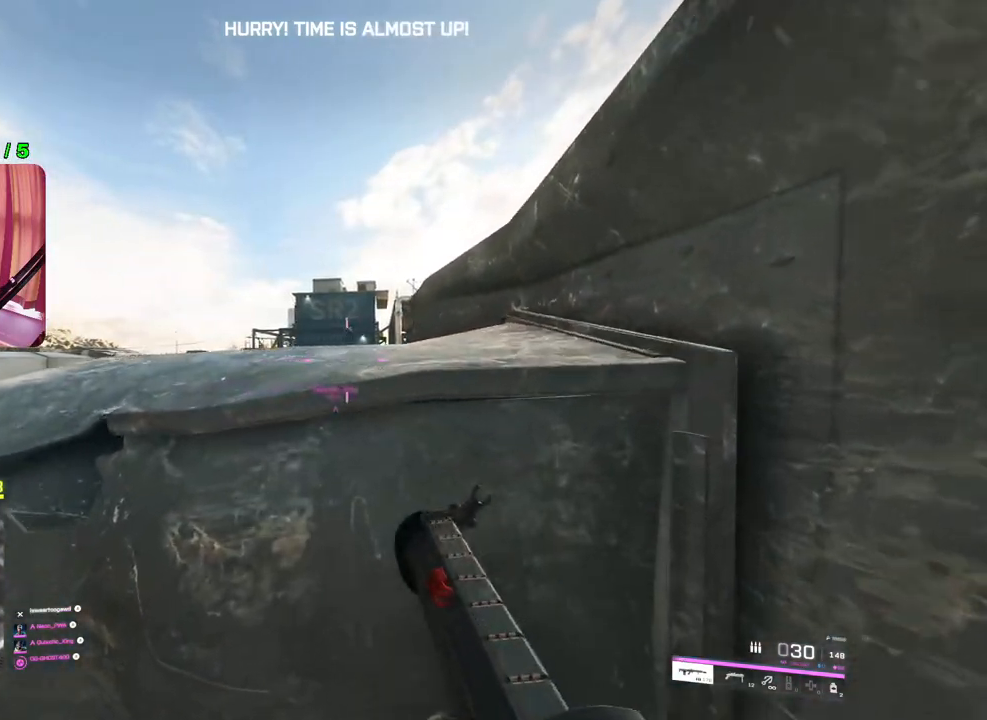
{"buttons": [], "left_stick": "center", "right_stick": "down-left", "events": [[100, "left_stick", "right"], [250, "right_stick", "down-left"], [483, "left_stick", "center"]]}
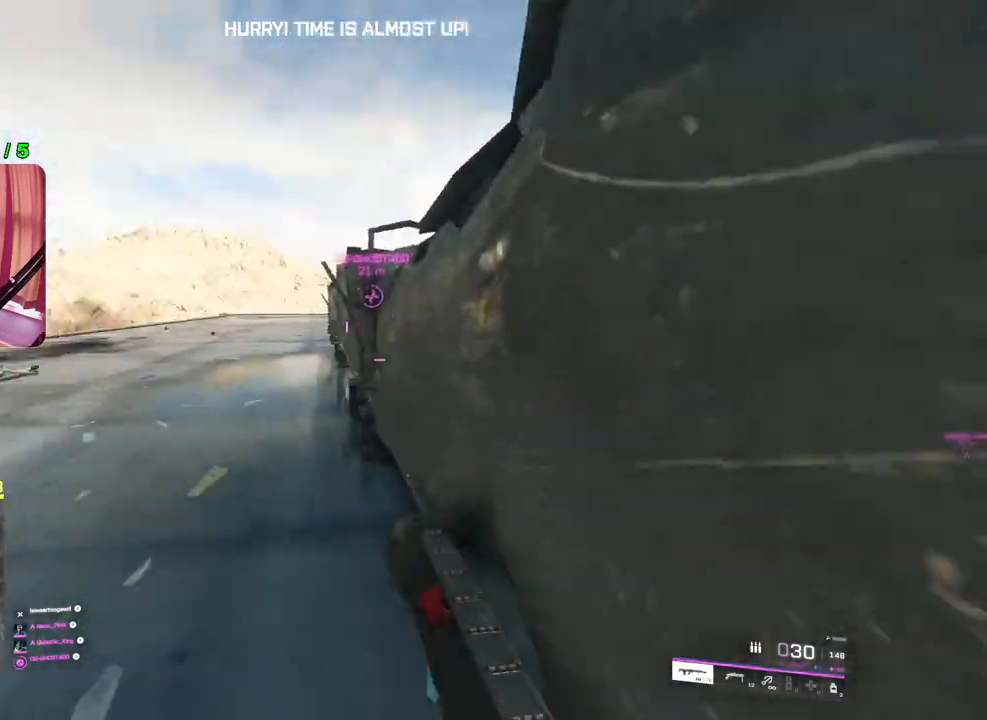
{"buttons": [], "left_stick": "up-right", "right_stick": "left", "events": [[33, "right_stick", "center"], [317, "right_stick", "left"], [467, "left_stick", "up-right"]]}
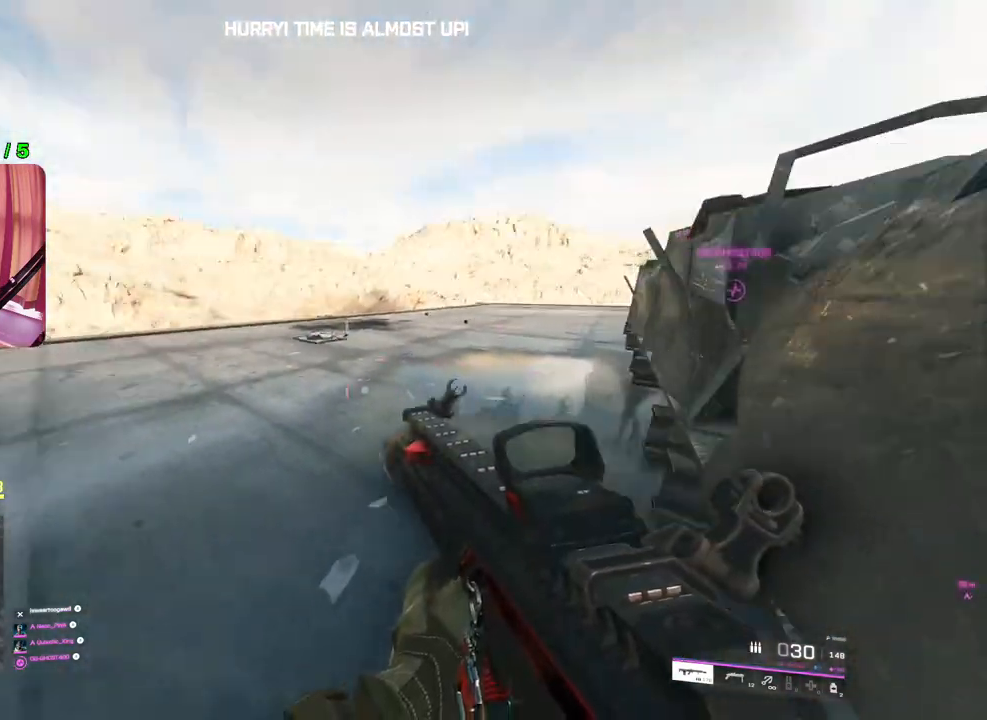
{"buttons": [], "left_stick": "up-right", "right_stick": "down-left", "events": [[83, "L3", "down"], [83, "right_stick", "center"], [183, "L3", "up"], [450, "right_stick", "down-left"]]}
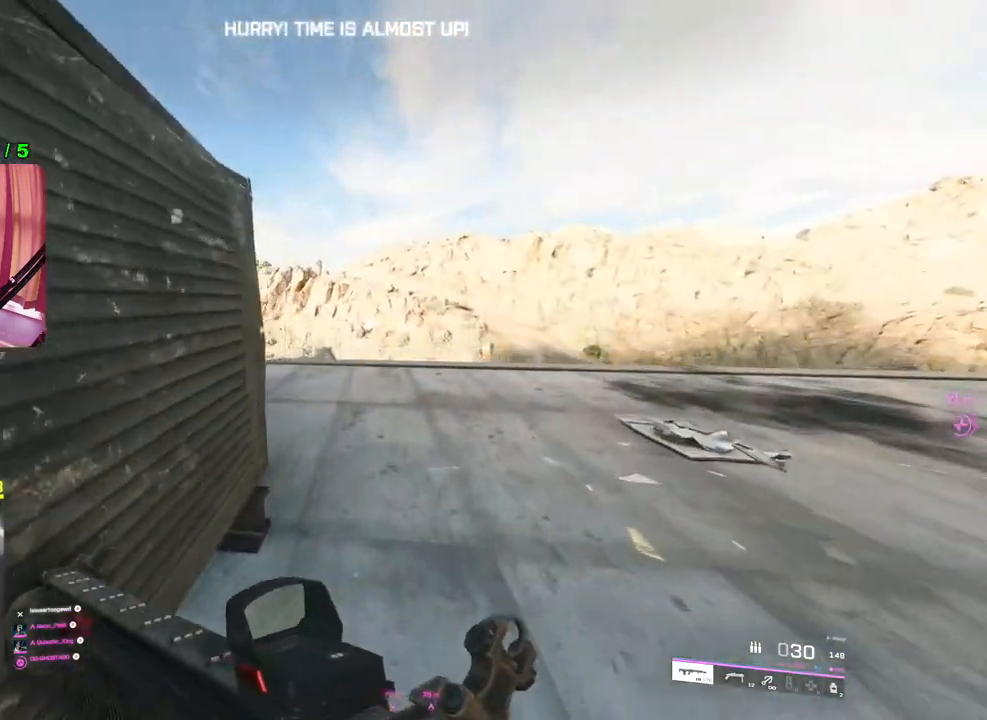
{"buttons": ["L2"], "left_stick": "up-right", "right_stick": "up", "events": [[67, "right_stick", "left"], [150, "left_stick", "right"], [217, "right_stick", "up-left"], [350, "L2", "down"], [400, "left_stick", "up-right"], [400, "right_stick", "up"]]}
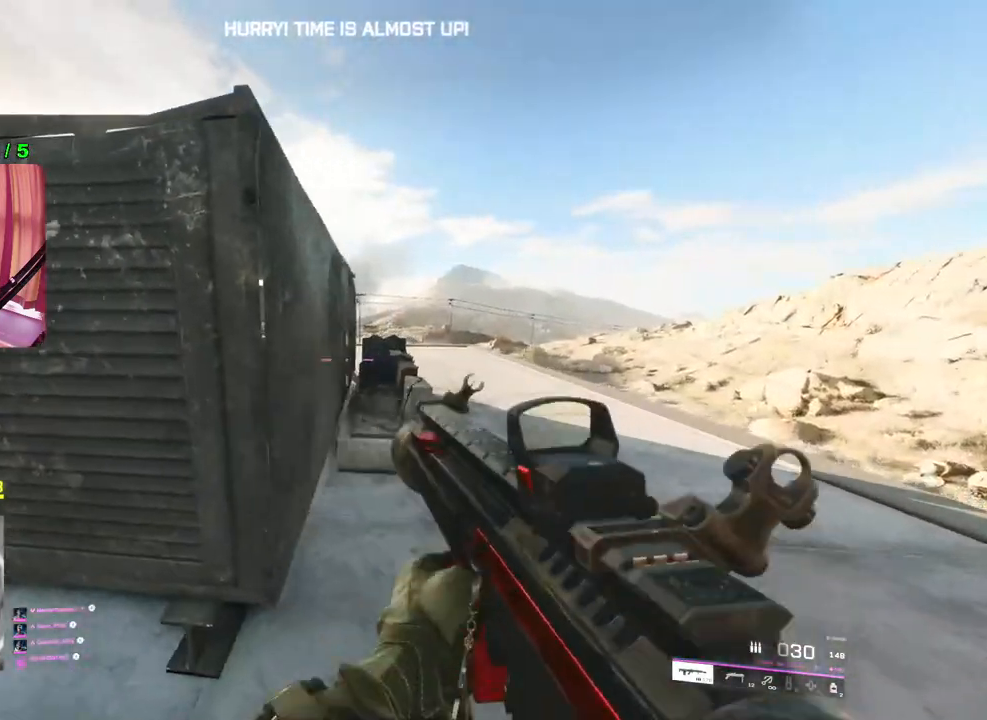
{"buttons": [], "left_stick": "right", "right_stick": "left", "events": [[167, "L2", "up"], [233, "L3", "down"], [233, "right_stick", "center"], [333, "L3", "up"], [417, "right_stick", "left"], [500, "left_stick", "right"]]}
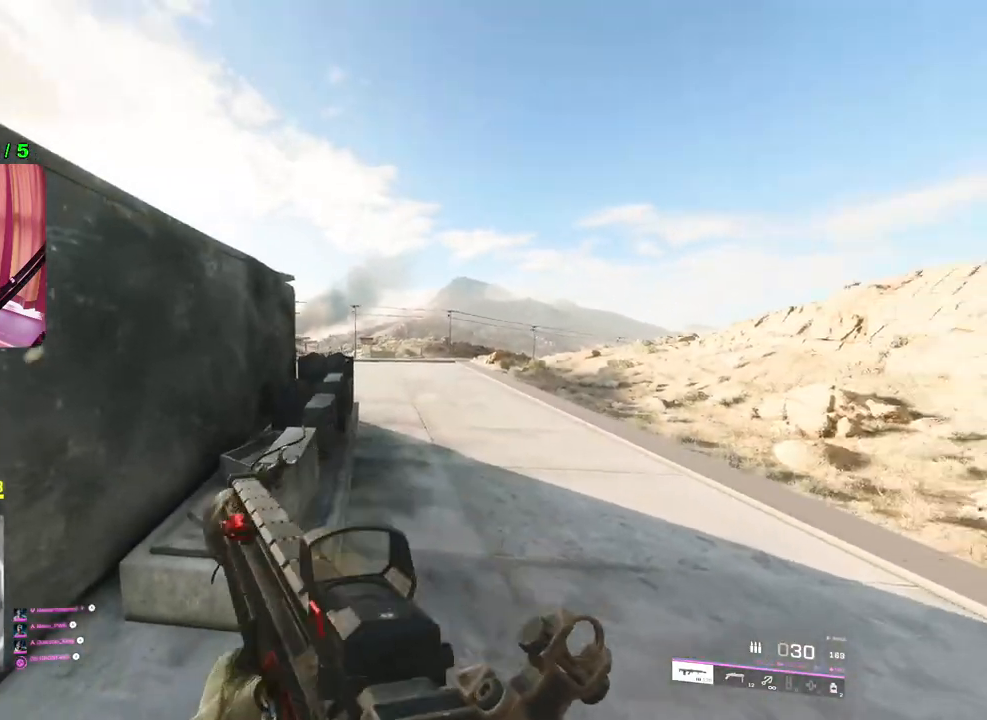
{"buttons": ["L2"], "left_stick": "up-right", "right_stick": "up-left", "events": [[133, "L2", "down"], [150, "left_stick", "up-right"], [450, "right_stick", "up-left"]]}
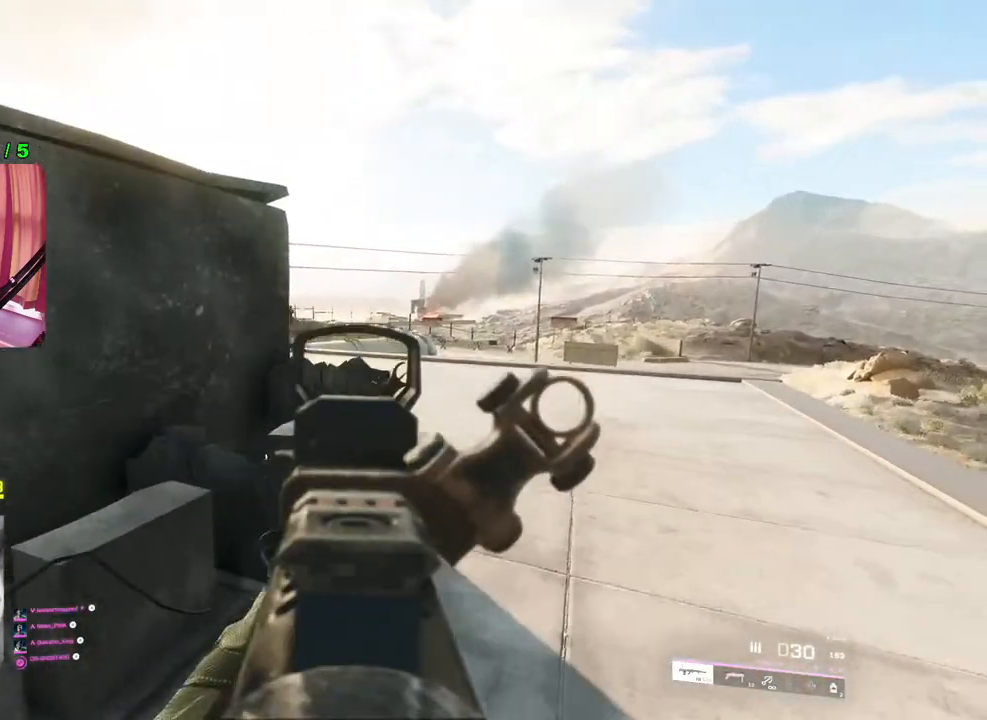
{"buttons": ["L2", "R2"], "left_stick": "down-right", "right_stick": "up-right", "events": [[83, "right_stick", "left"], [250, "right_stick", "up-left"], [367, "left_stick", "up-left"], [400, "R2", "down"], [450, "right_stick", "center"], [467, "left_stick", "down-right"], [500, "right_stick", "up-right"]]}
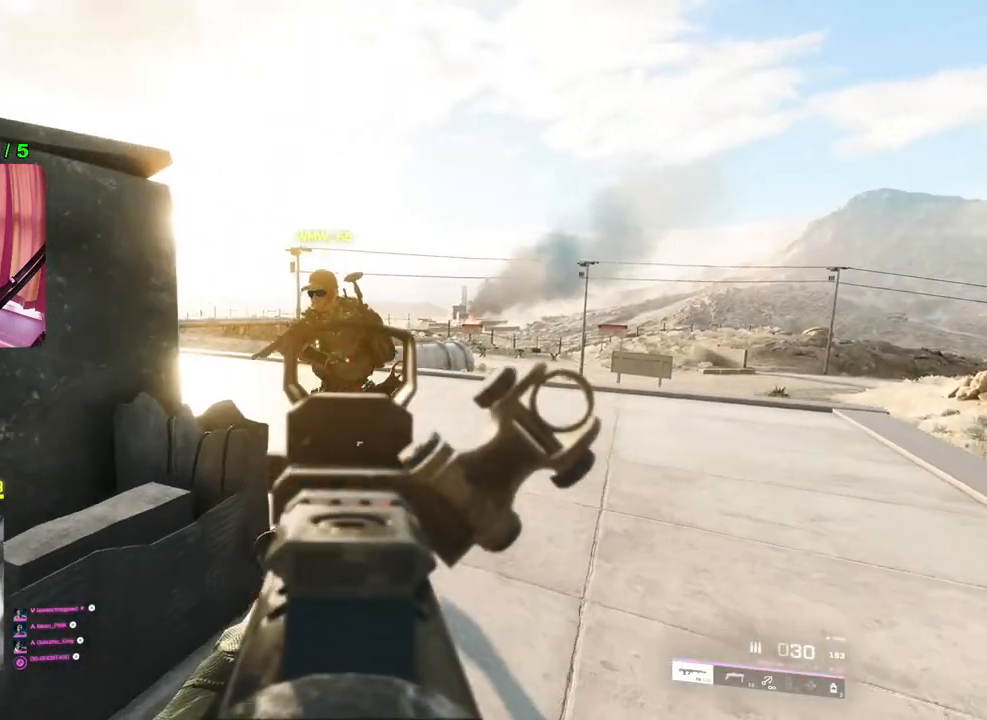
{"buttons": ["L2", "R2"], "left_stick": "left", "right_stick": "up-left", "events": [[133, "L1", "down"], [200, "right_stick", "down-right"], [233, "L1", "up"], [300, "right_stick", "center"], [383, "right_stick", "up-left"], [483, "left_stick", "left"]]}
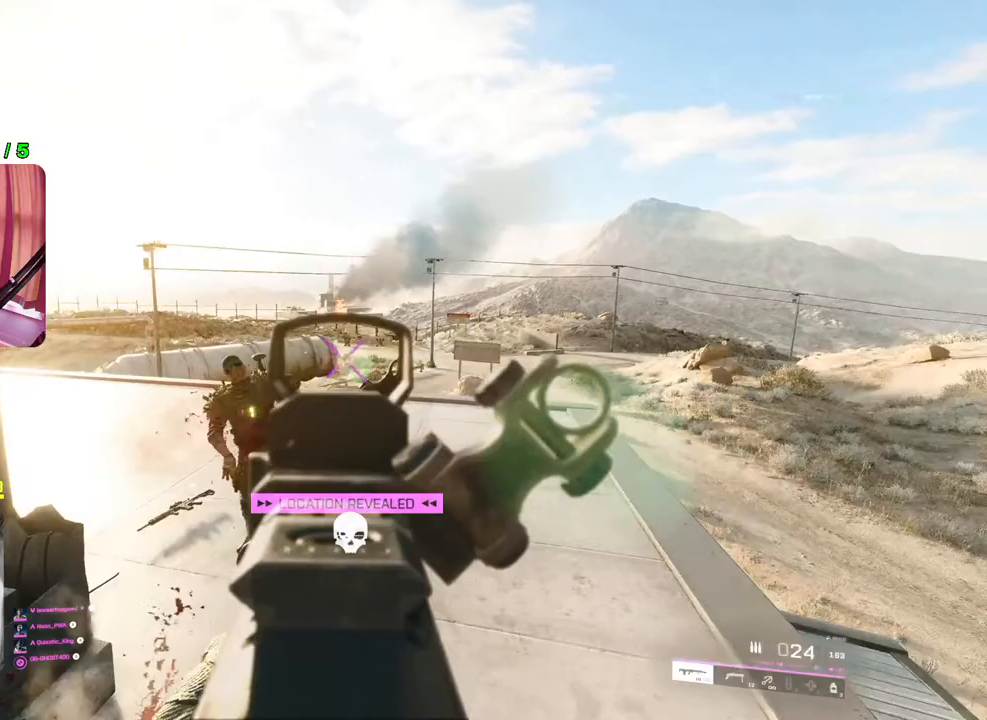
{"buttons": [], "left_stick": "up", "right_stick": "left", "events": [[17, "right_stick", "left"], [117, "L2", "up"], [133, "R2", "up"], [150, "right_stick", "down-left"], [167, "left_stick", "up-left"], [217, "L3", "down"], [300, "left_stick", "up"], [317, "L3", "up"], [333, "right_stick", "center"], [433, "right_stick", "left"]]}
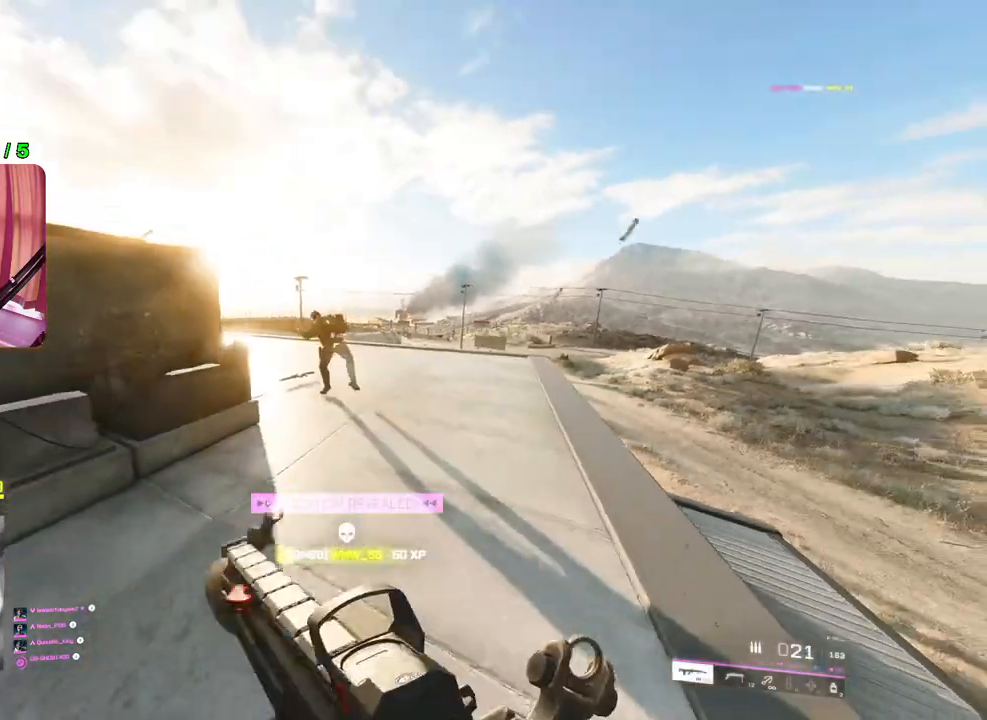
{"buttons": ["L2"], "left_stick": "up", "right_stick": "left", "events": [[200, "left_stick", "up-right"], [417, "left_stick", "up"], [500, "L2", "down"]]}
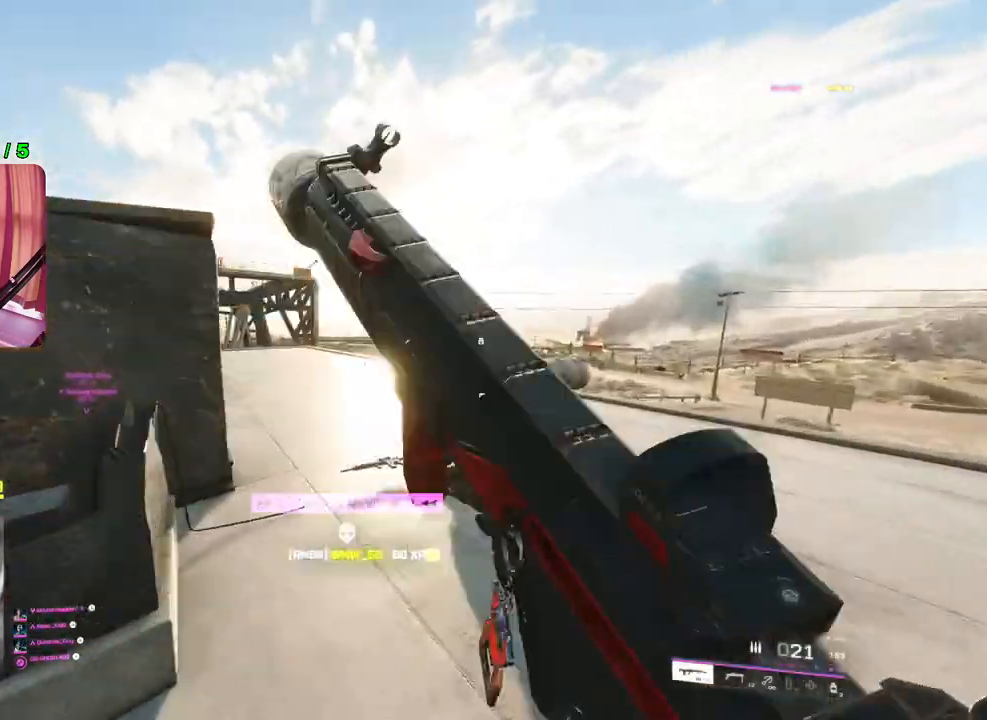
{"buttons": ["L2"], "left_stick": "up", "right_stick": "left", "events": [[67, "left_stick", "up-left"], [200, "left_stick", "up"]]}
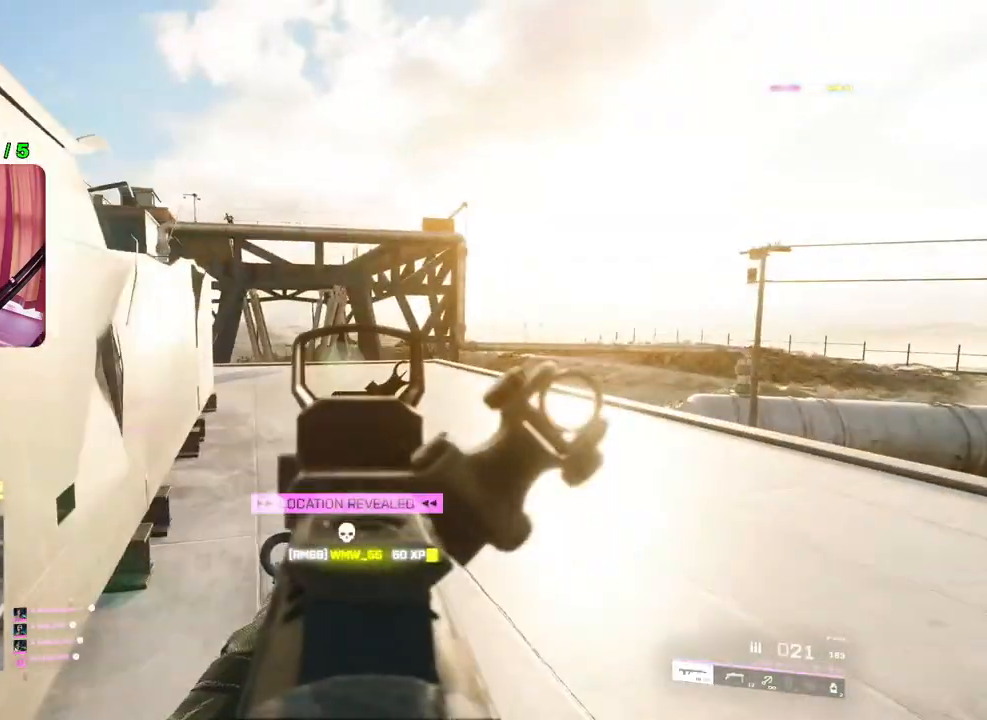
{"buttons": ["L2"], "left_stick": "up-left", "right_stick": "up", "events": [[150, "right_stick", "up-left"], [283, "right_stick", "up"], [317, "left_stick", "up-left"]]}
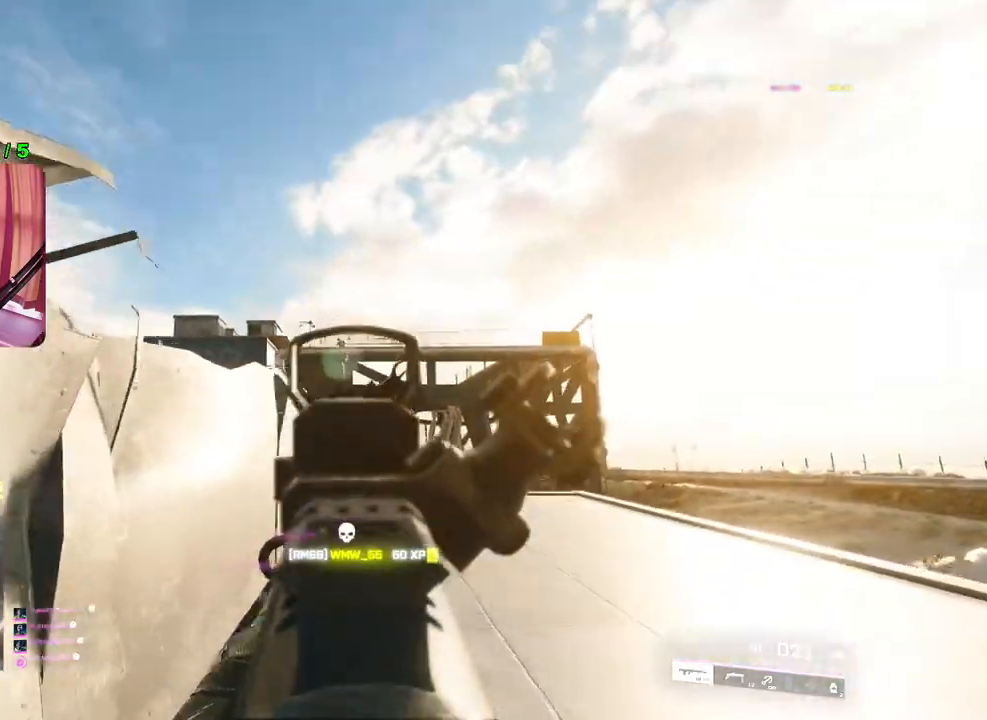
{"buttons": ["L2", "R2"], "left_stick": "right", "right_stick": "down-left", "events": [[233, "left_stick", "up-right"], [233, "right_stick", "center"], [283, "R2", "down"], [283, "right_stick", "left"], [417, "left_stick", "right"], [500, "right_stick", "down-left"]]}
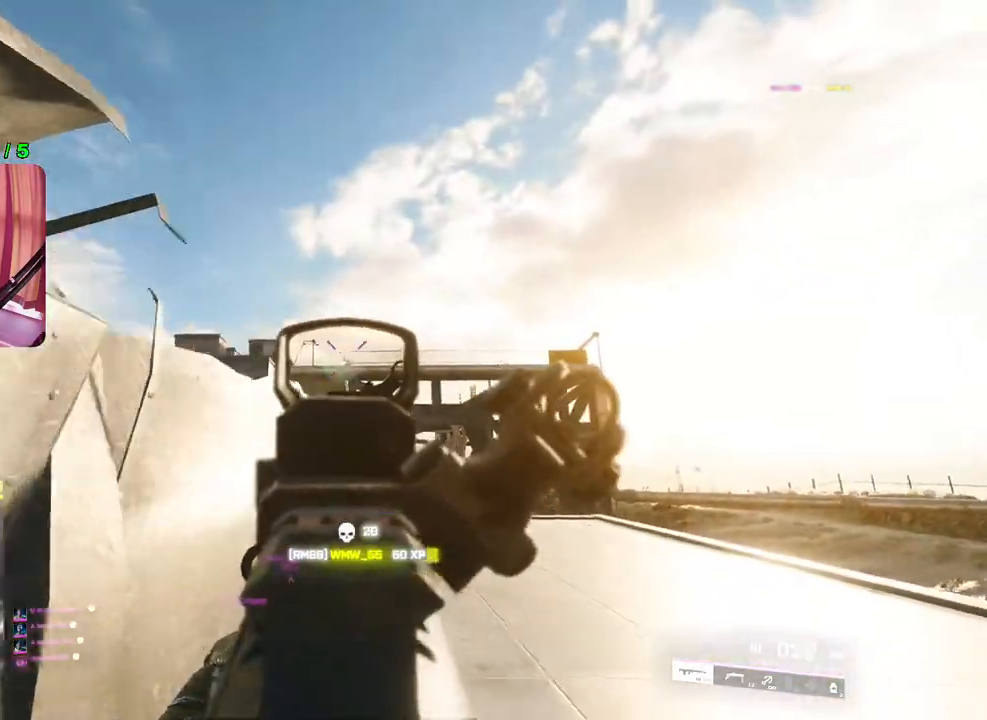
{"buttons": ["L2", "R2"], "left_stick": "down-left", "right_stick": "center", "events": [[167, "right_stick", "down"], [300, "right_stick", "center"], [450, "left_stick", "down-left"]]}
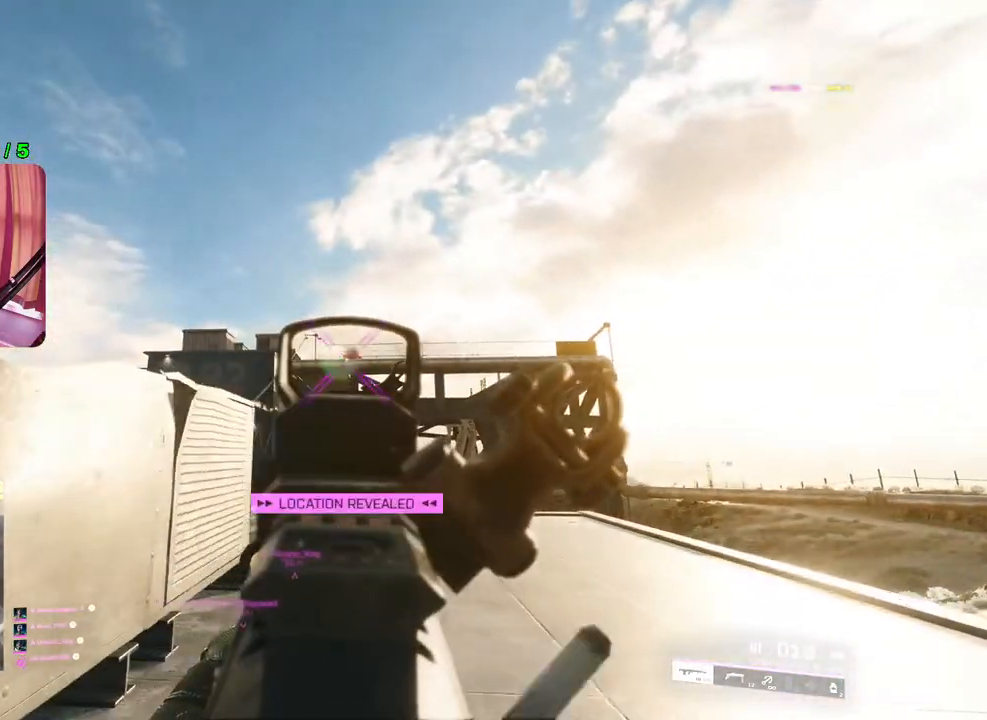
{"buttons": ["L3"], "left_stick": "up-left", "right_stick": "down-right", "events": [[83, "L2", "up"], [117, "R2", "up"], [150, "left_stick", "left"], [183, "SQUARE", "down"], [250, "SQUARE", "up"], [317, "left_stick", "up-left"], [383, "L3", "down"], [383, "right_stick", "down-right"]]}
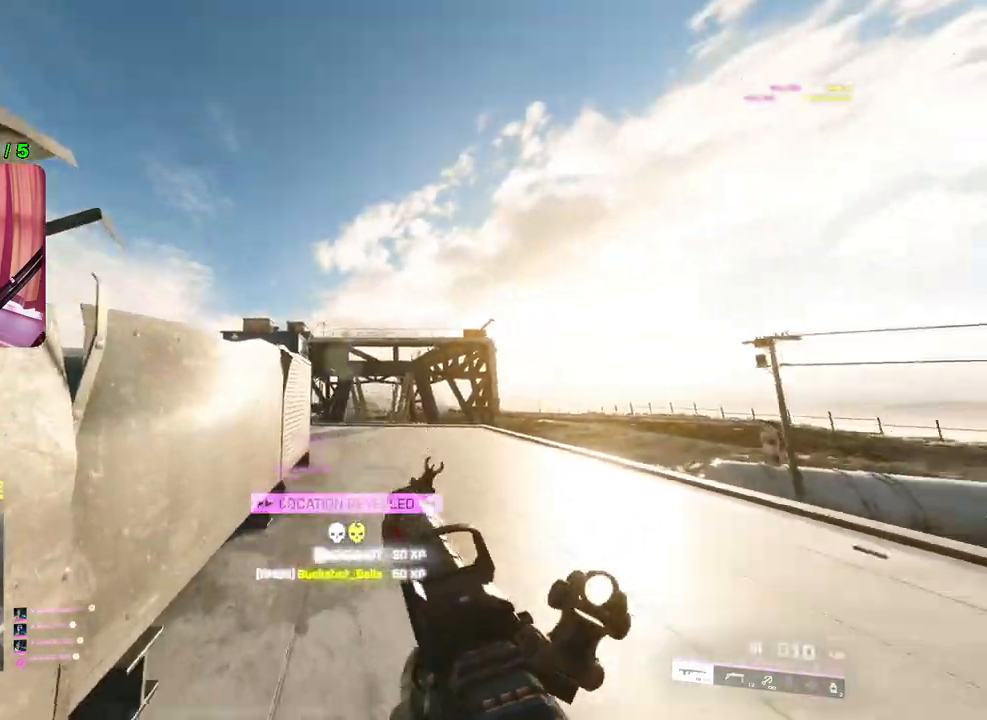
{"buttons": [], "left_stick": "down", "right_stick": "right", "events": [[17, "L3", "up"], [17, "right_stick", "center"], [400, "left_stick", "down-left"], [417, "right_stick", "right"], [450, "left_stick", "down"]]}
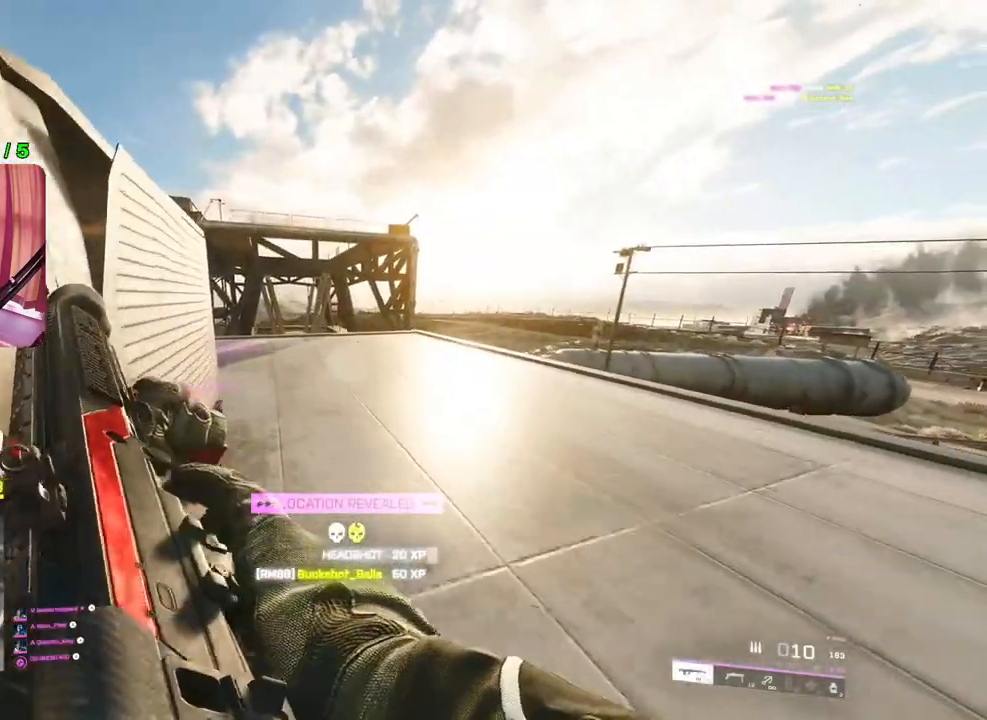
{"buttons": [], "left_stick": "down-right", "right_stick": "center", "events": [[83, "R3", "down"], [100, "left_stick", "right"], [150, "right_stick", "center"], [167, "R3", "up"], [433, "left_stick", "down-right"]]}
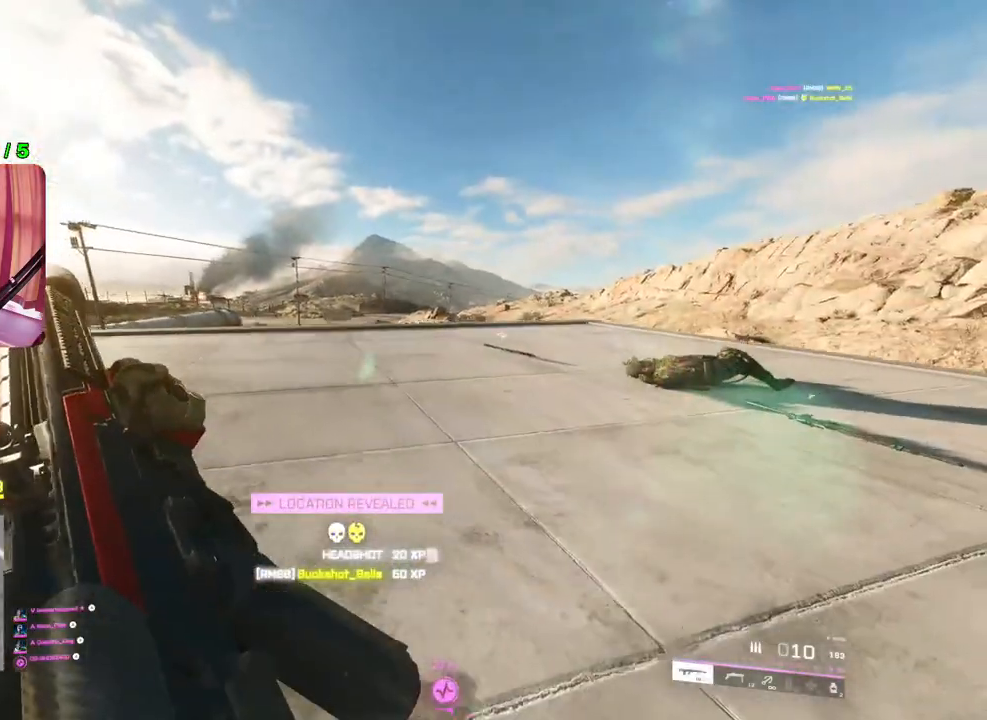
{"buttons": ["L3"], "left_stick": "up-left", "right_stick": "center", "events": [[83, "right_stick", "left"], [150, "R3", "down"], [200, "R3", "up"], [217, "left_stick", "down-left"], [317, "left_stick", "up-left"], [400, "L3", "down"], [417, "right_stick", "center"]]}
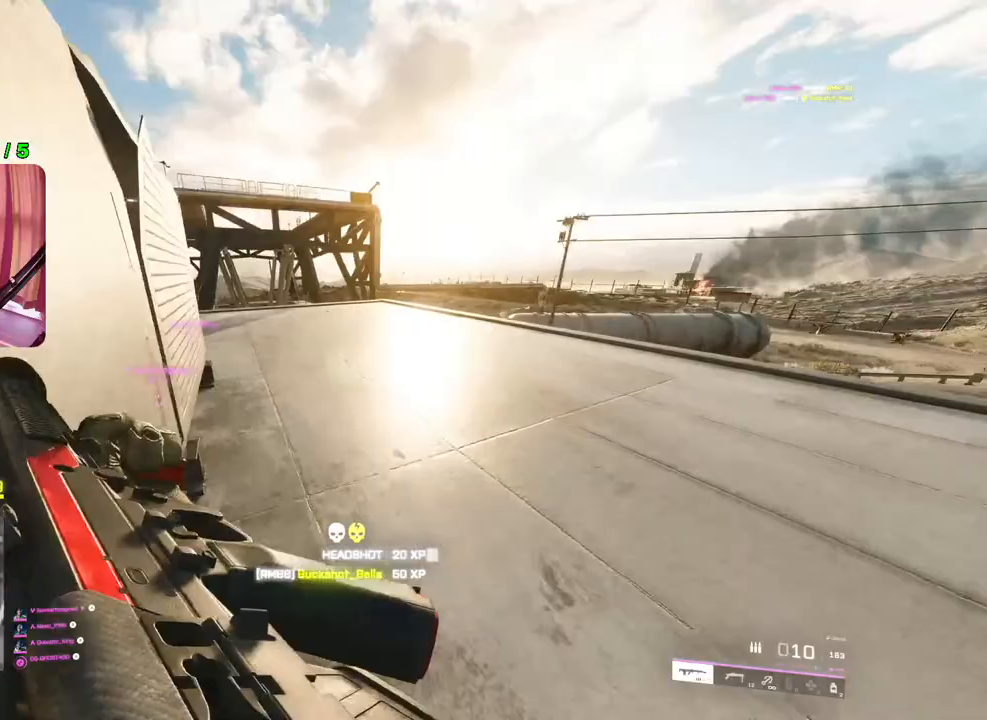
{"buttons": [], "left_stick": "up-right", "right_stick": "center", "events": [[17, "L3", "up"], [83, "left_stick", "up-right"], [100, "right_stick", "right"], [133, "left_stick", "down-right"], [283, "left_stick", "up-right"], [333, "L3", "down"], [367, "right_stick", "center"], [450, "L3", "up"]]}
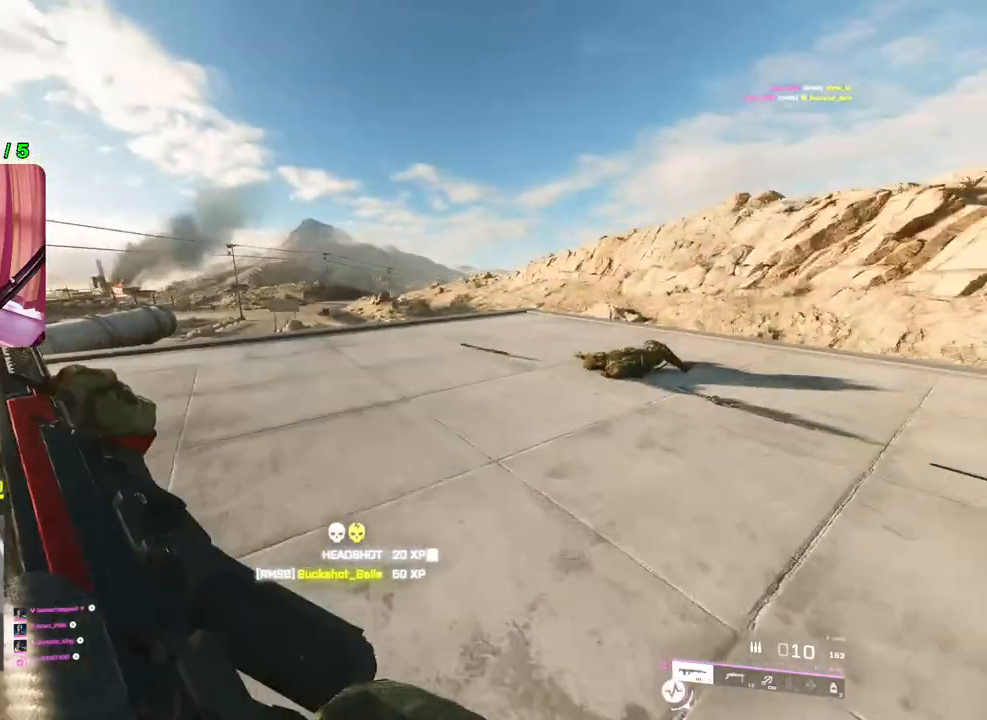
{"buttons": [], "left_stick": "up-right", "right_stick": "down-left", "events": [[300, "right_stick", "down"], [483, "right_stick", "down-left"]]}